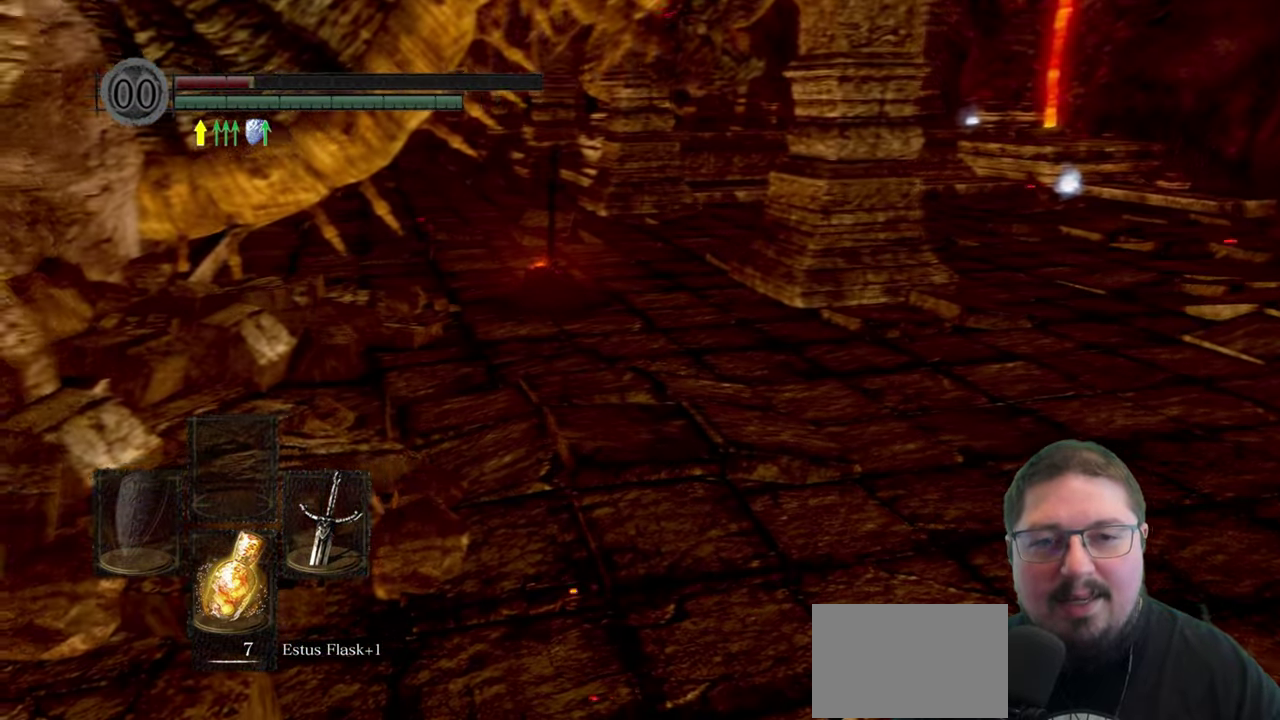
Gameplay with a controller (Xbox layout); each line is a JSON object with the inputs held at the frame after it. "events" lists button and stick changes between this image and that frame as [ms after this image, input, new state], when the widget could be followed in between.
{"buttons": [], "left_stick": "right", "right_stick": "center", "events": [[17, "left_stick", "right"], [17, "right_stick", "center"], [334, "B", "down"], [467, "B", "up"]]}
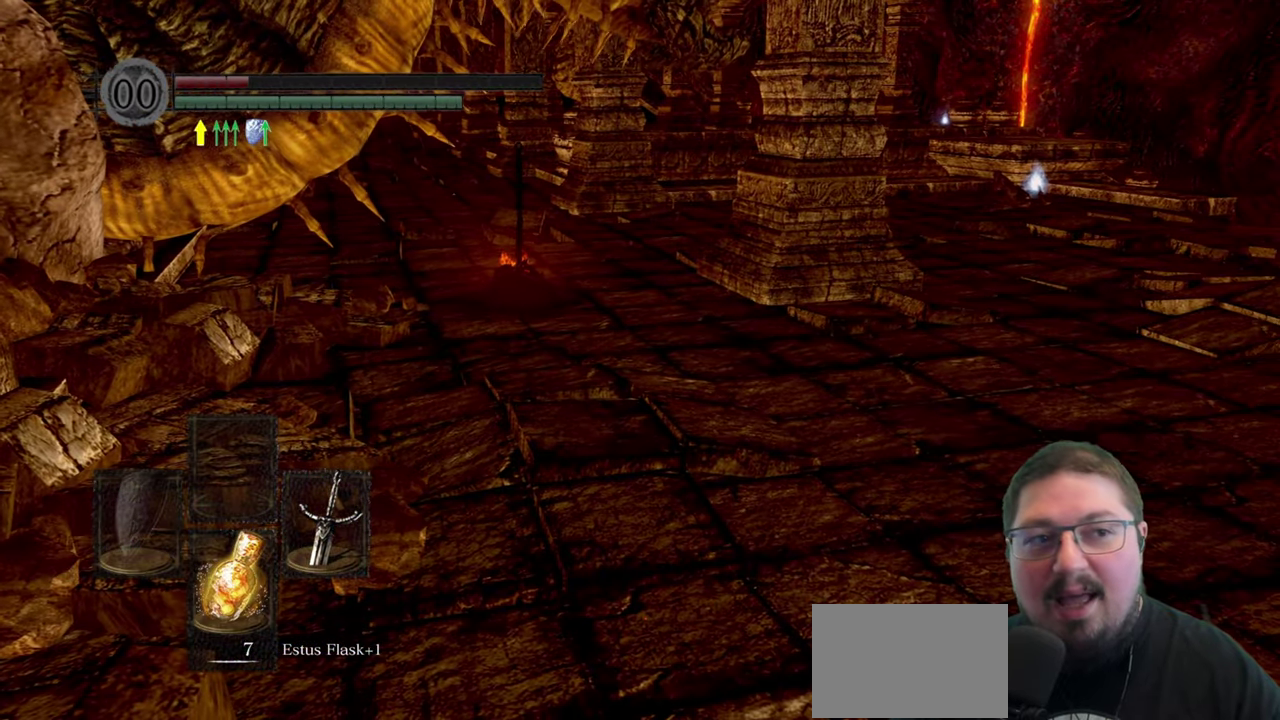
{"buttons": [], "left_stick": "down-right", "right_stick": "left", "events": [[400, "right_stick", "left"], [450, "left_stick", "down-right"]]}
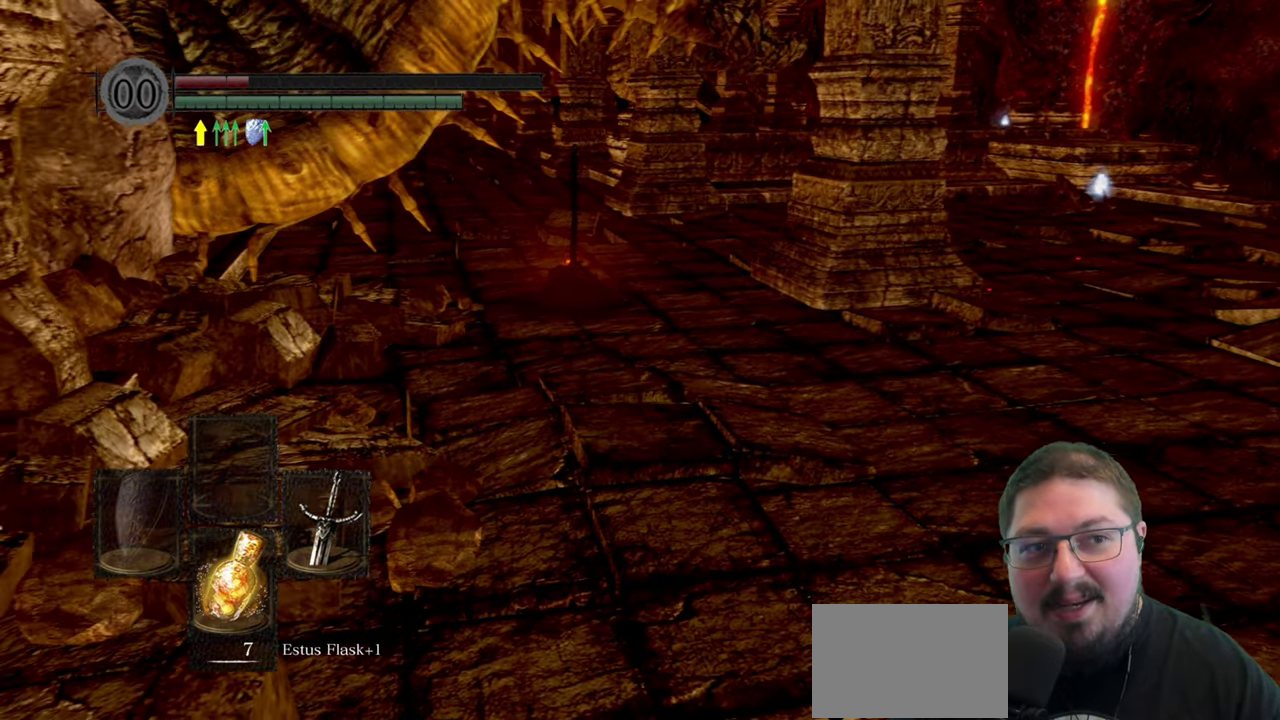
{"buttons": [], "left_stick": "down", "right_stick": "center", "events": [[100, "right_stick", "center"], [117, "left_stick", "down"]]}
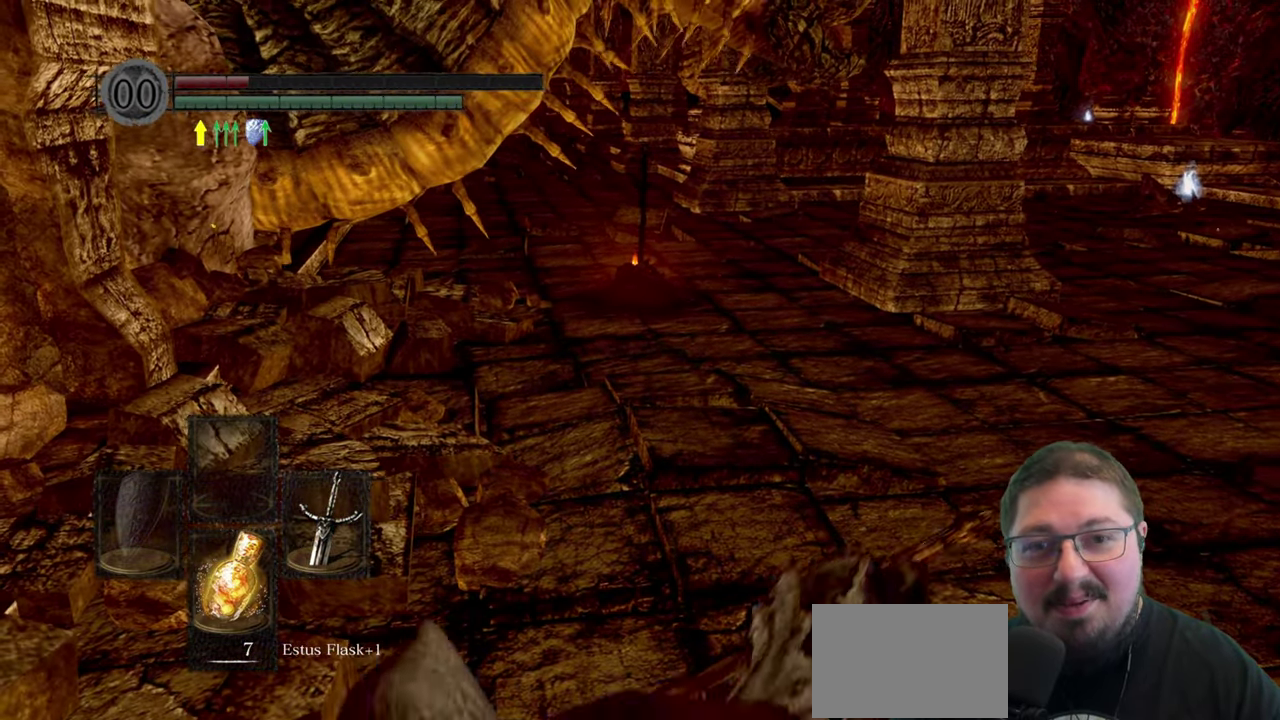
{"buttons": [], "left_stick": "down", "right_stick": "center", "events": []}
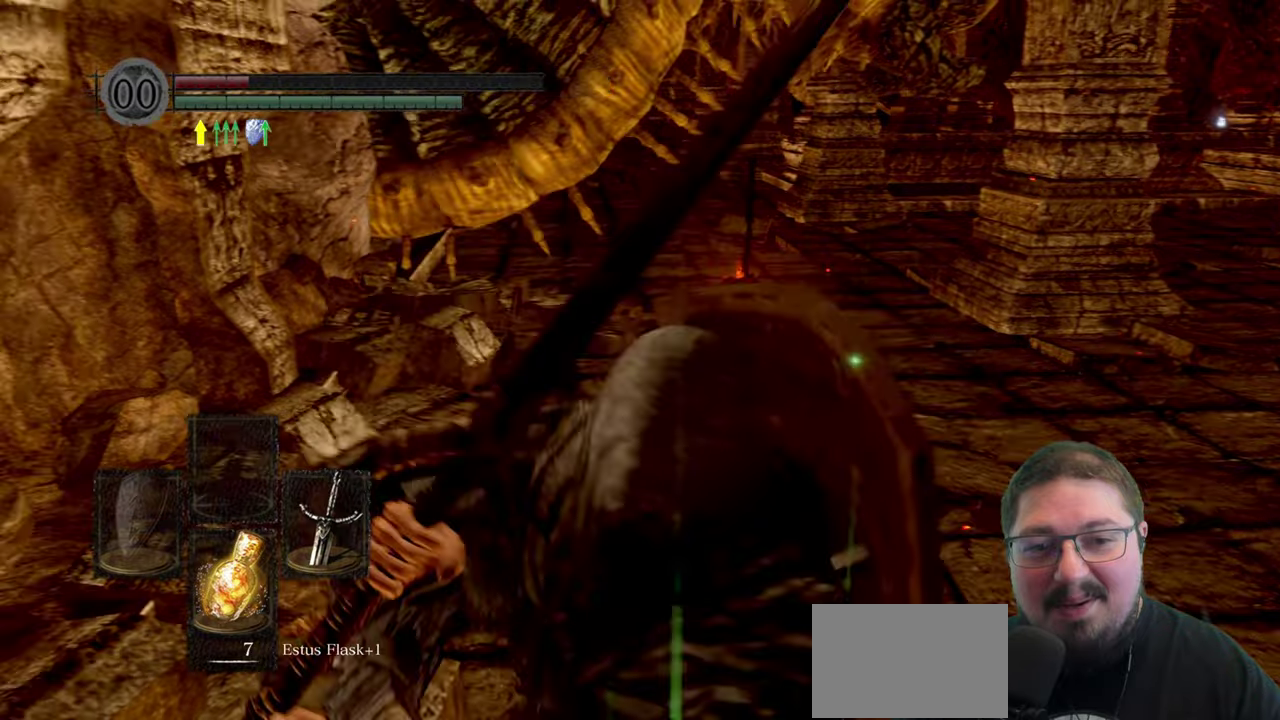
{"buttons": [], "left_stick": "center", "right_stick": "center", "events": [[83, "X", "down"], [133, "left_stick", "center"], [166, "X", "up"]]}
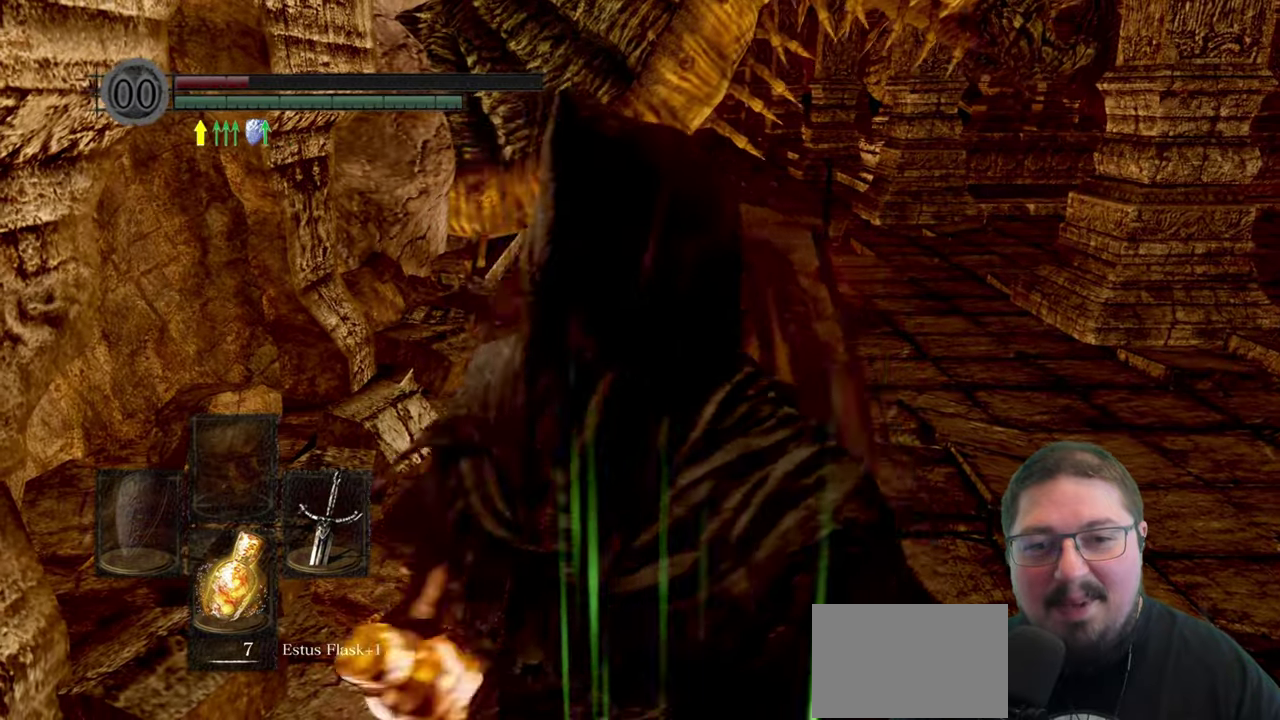
{"buttons": [], "left_stick": "center", "right_stick": "center", "events": []}
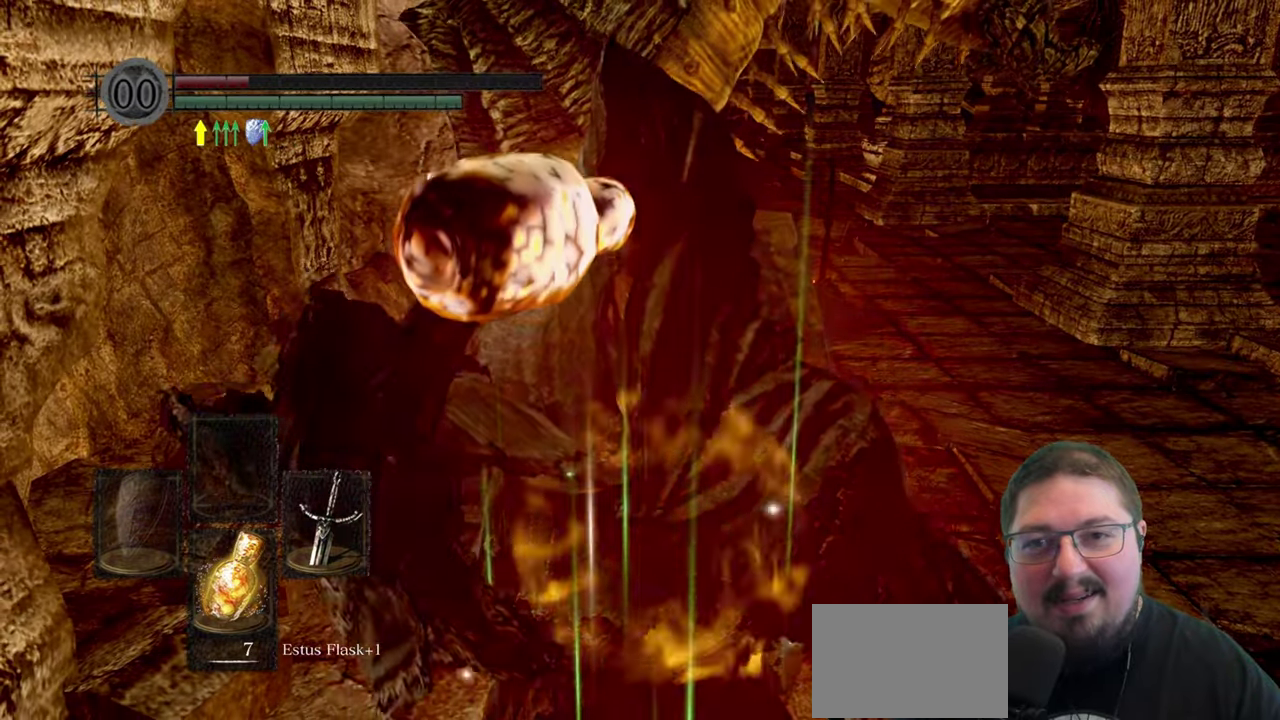
{"buttons": [], "left_stick": "center", "right_stick": "center", "events": []}
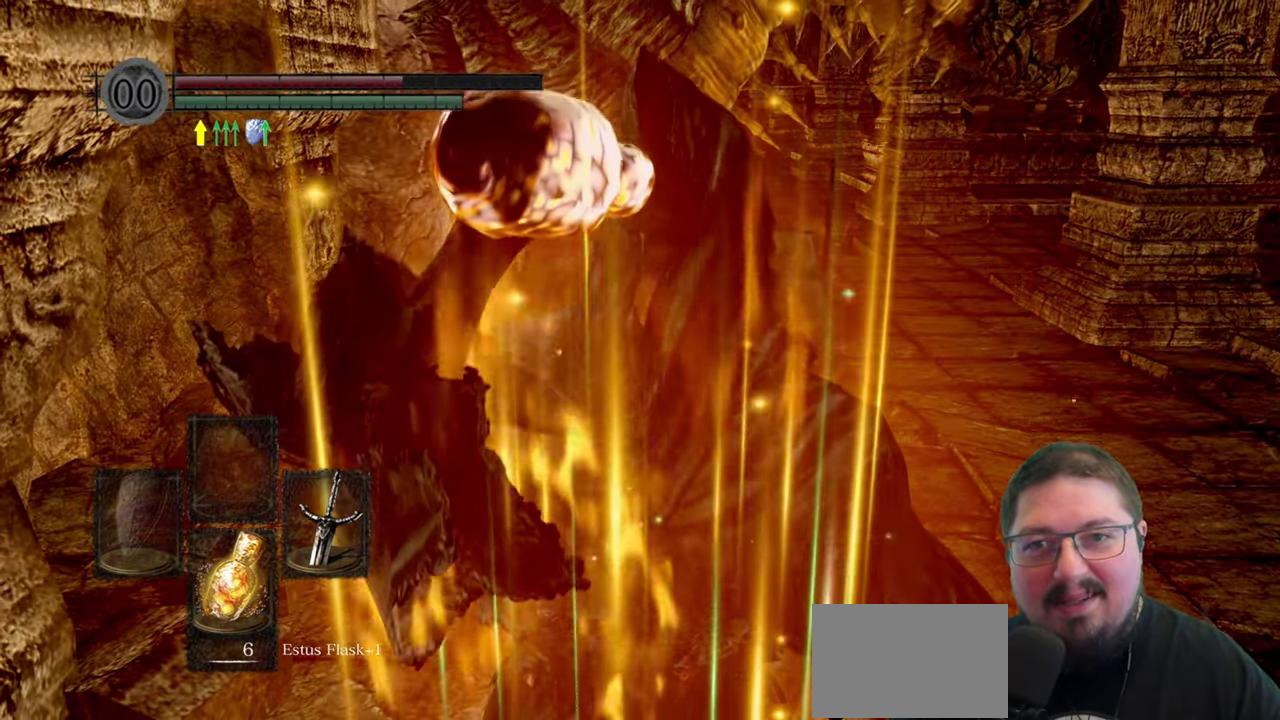
{"buttons": [], "left_stick": "center", "right_stick": "center", "events": []}
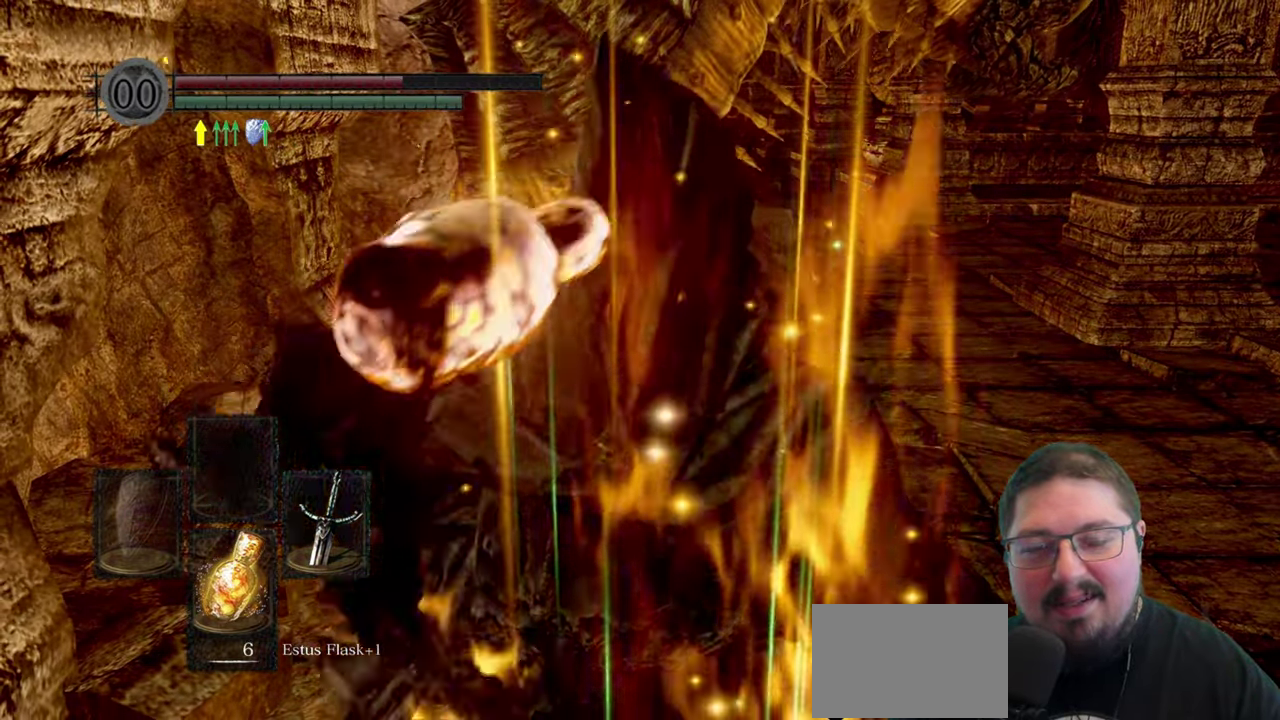
{"buttons": [], "left_stick": "center", "right_stick": "center", "events": [[16, "X", "down"], [100, "X", "up"]]}
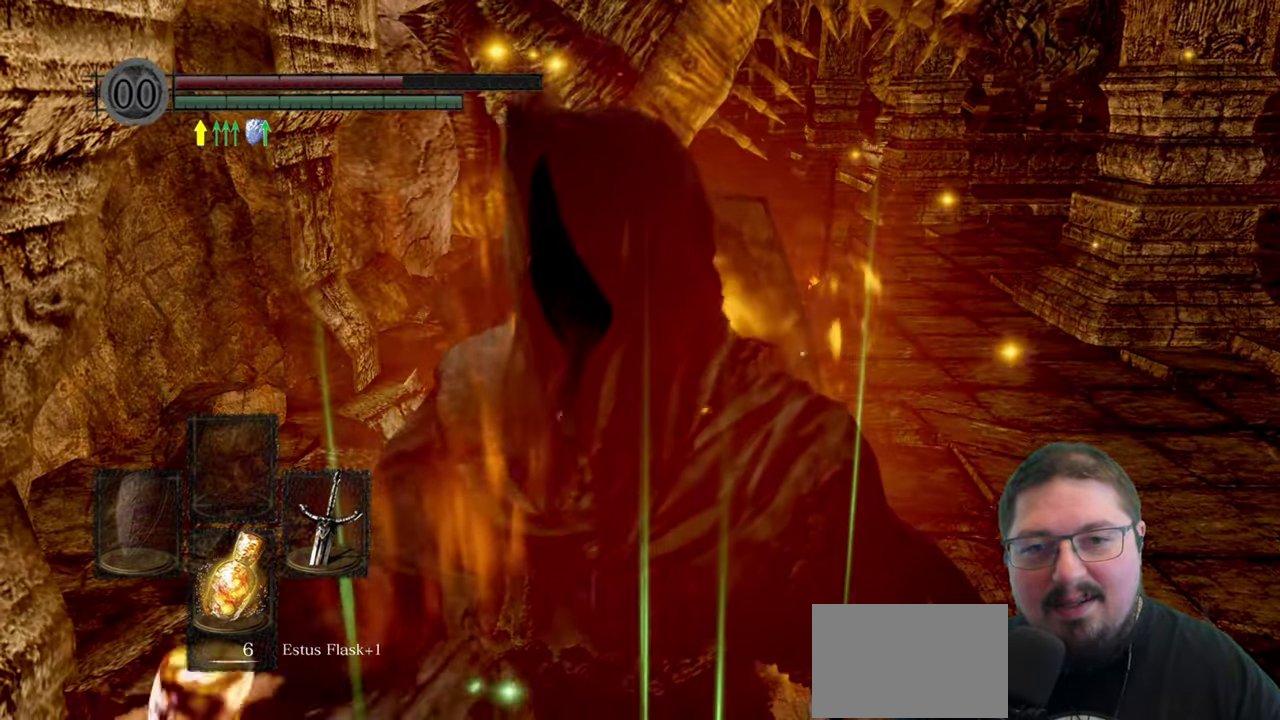
{"buttons": [], "left_stick": "center", "right_stick": "center", "events": []}
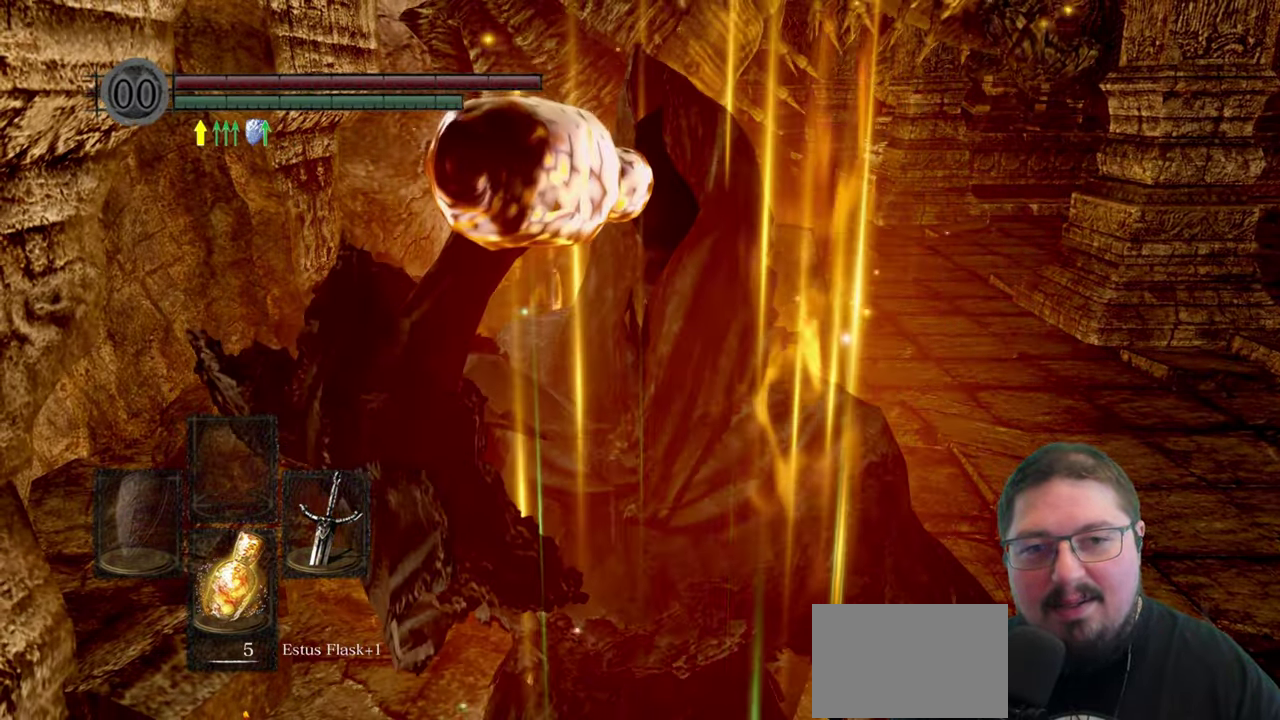
{"buttons": [], "left_stick": "up", "right_stick": "center", "events": [[16, "left_stick", "up"]]}
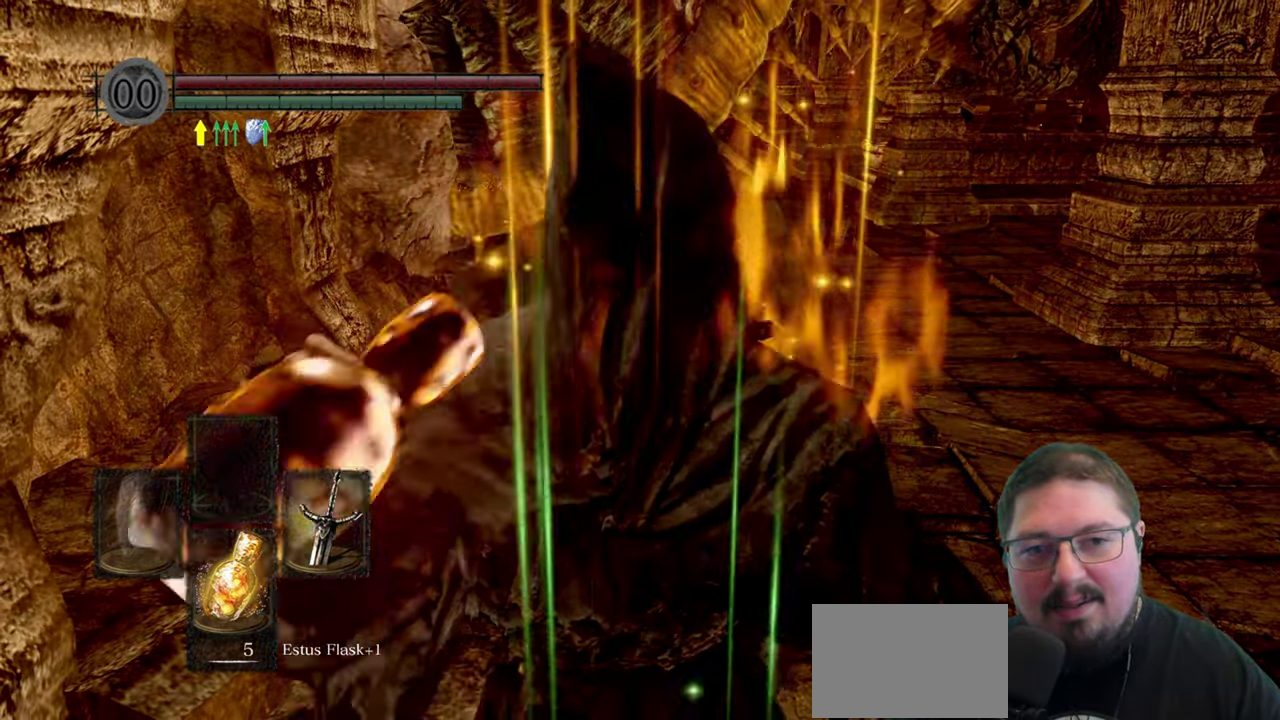
{"buttons": [], "left_stick": "up", "right_stick": "center", "events": []}
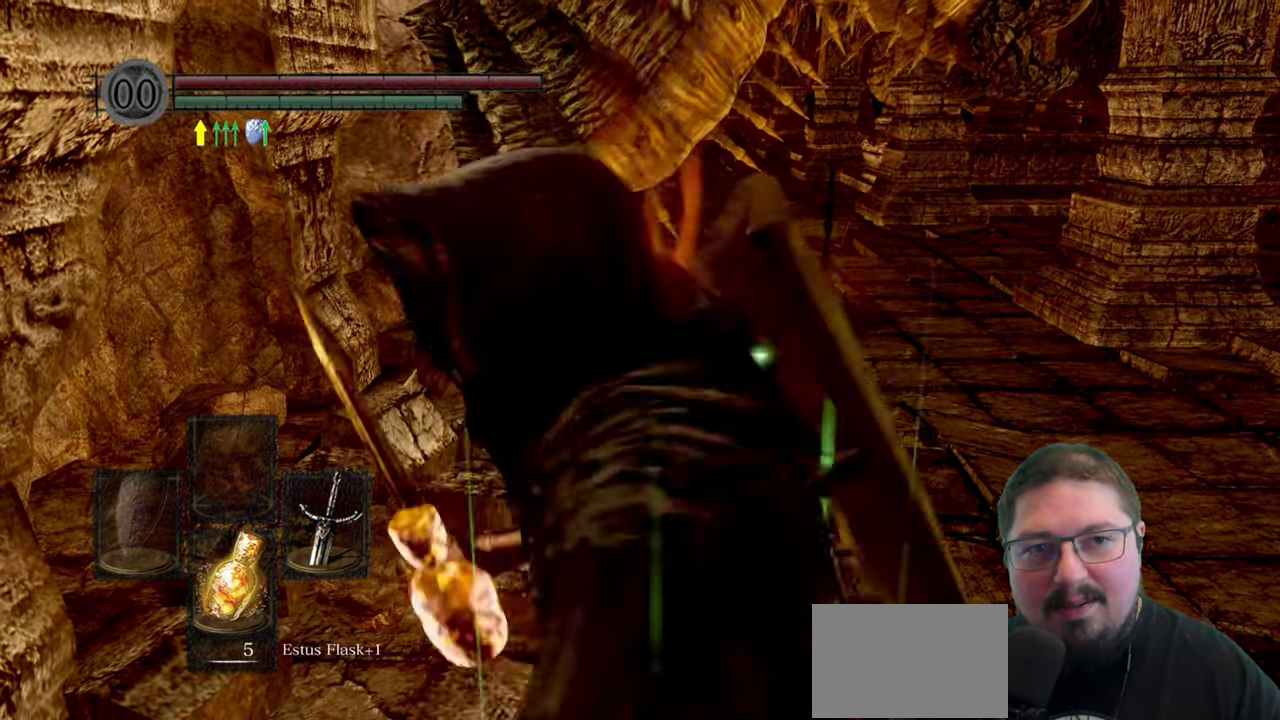
{"buttons": [], "left_stick": "up", "right_stick": "center", "events": []}
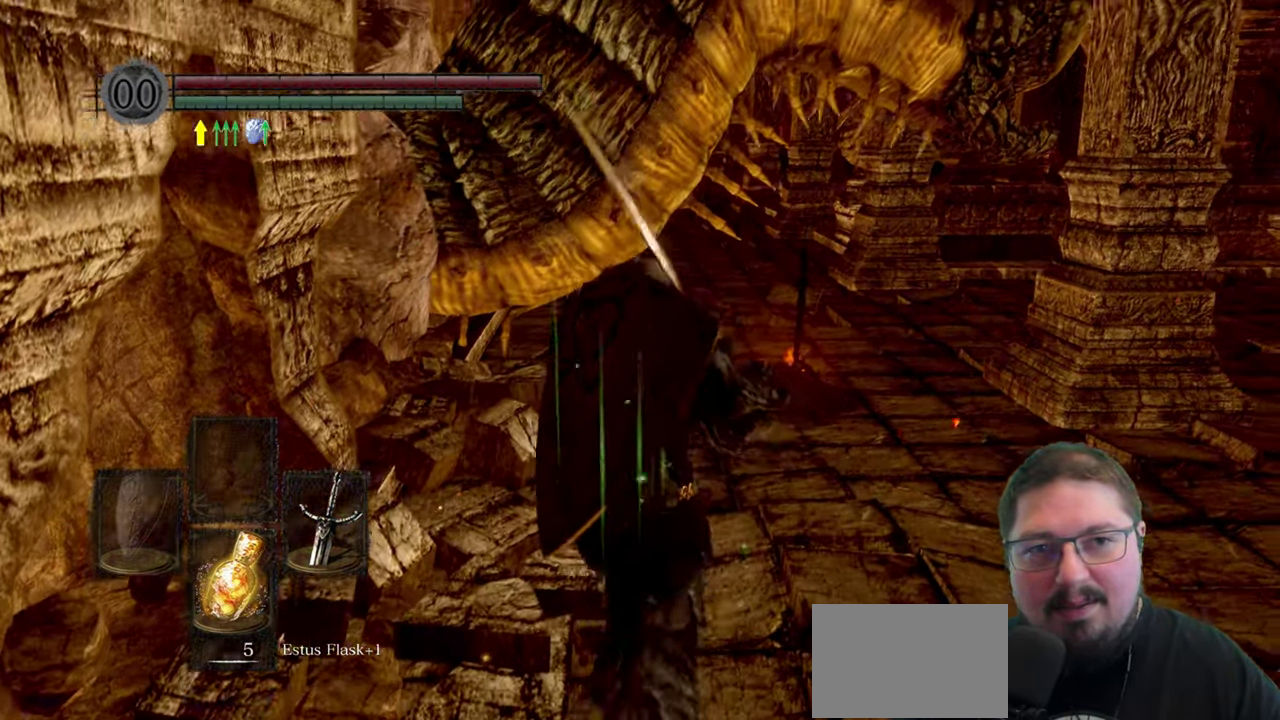
{"buttons": [], "left_stick": "down", "right_stick": "left", "events": [[116, "left_stick", "up-right"], [183, "left_stick", "center"], [316, "right_stick", "left"], [366, "left_stick", "down-right"], [483, "left_stick", "down"]]}
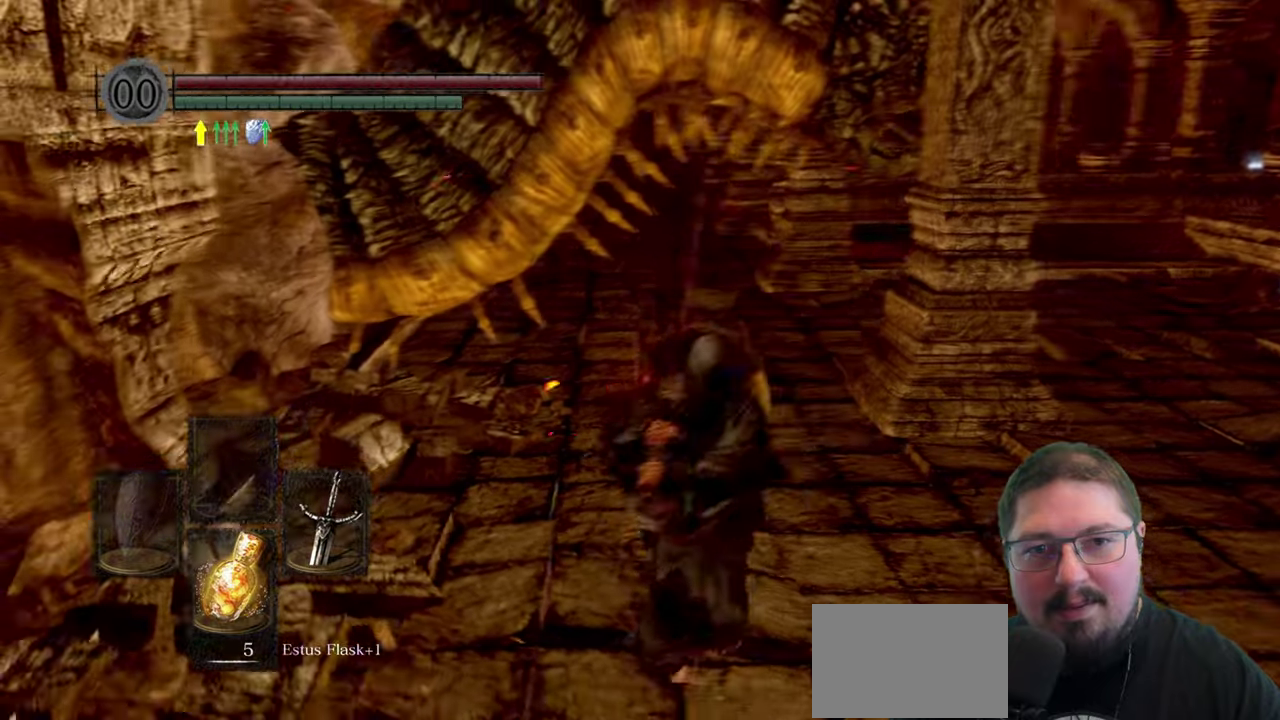
{"buttons": [], "left_stick": "up", "right_stick": "center", "events": [[83, "left_stick", "down-left"], [117, "right_stick", "center"], [150, "left_stick", "left"], [200, "left_stick", "up-left"], [333, "left_stick", "up"]]}
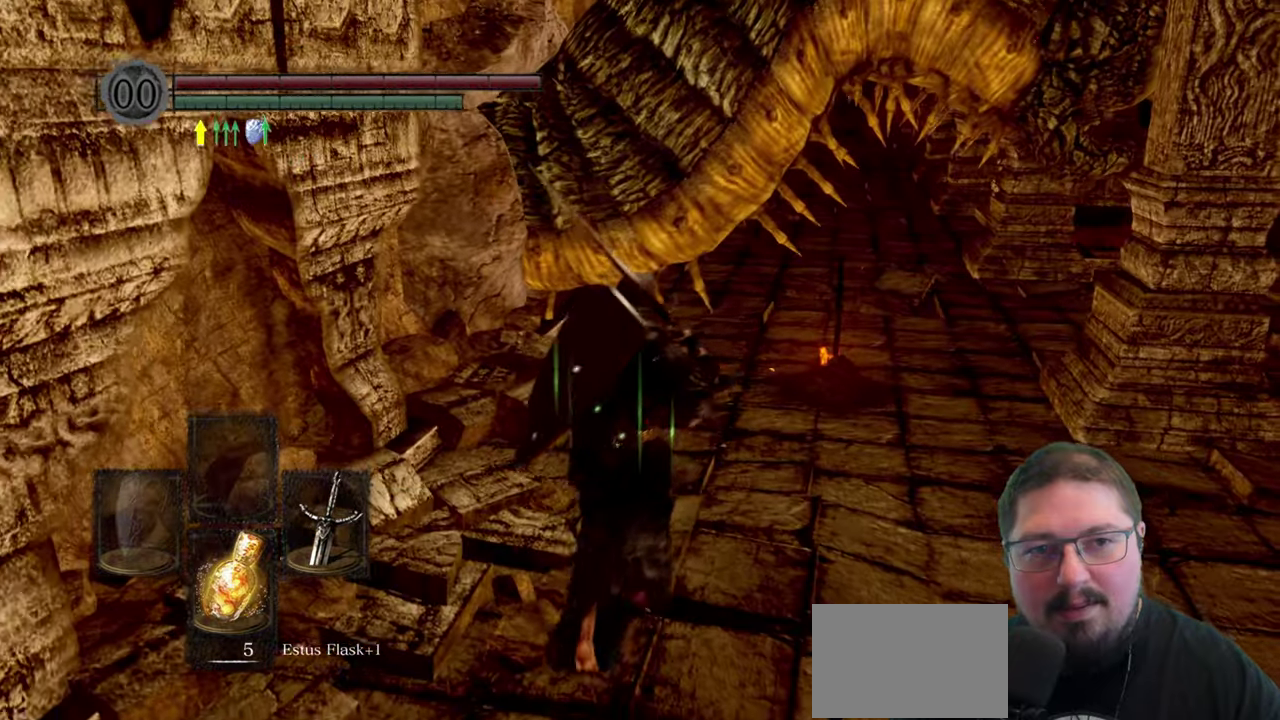
{"buttons": [], "left_stick": "down", "right_stick": "center", "events": [[117, "left_stick", "up-right"], [233, "left_stick", "right"], [350, "left_stick", "center"], [450, "left_stick", "down"]]}
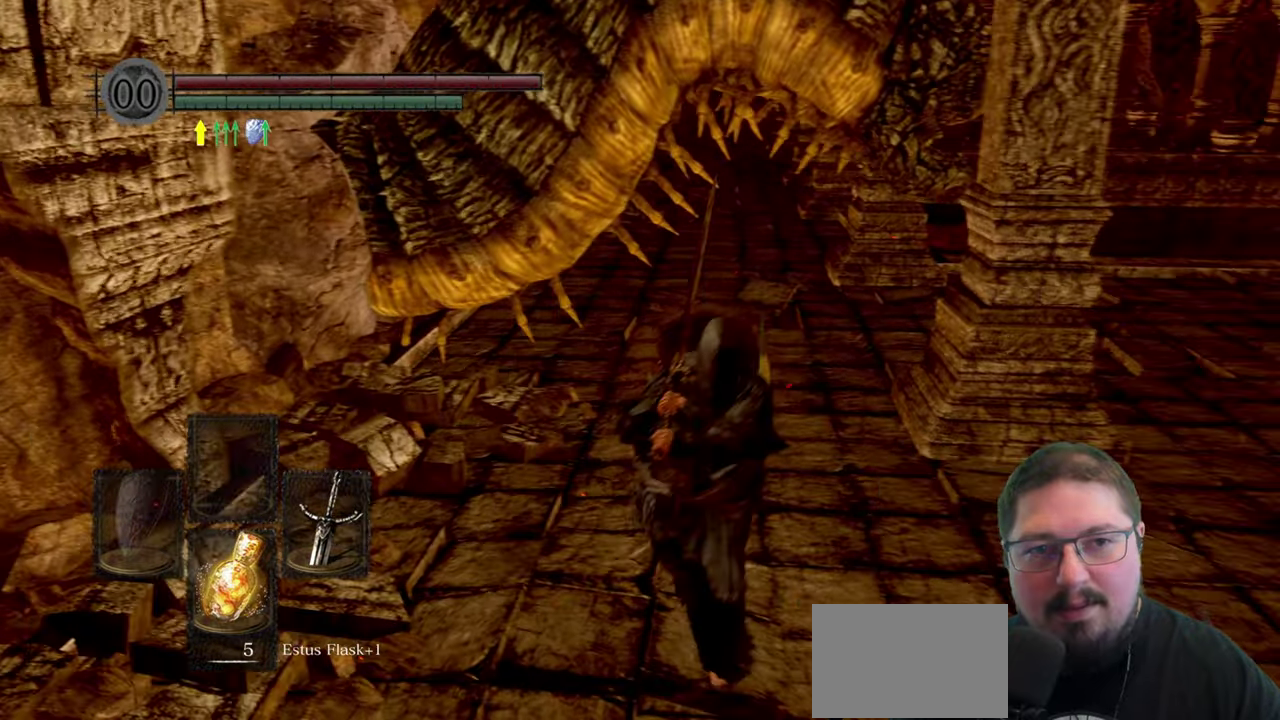
{"buttons": [], "left_stick": "up", "right_stick": "center", "events": [[133, "left_stick", "down-left"], [183, "left_stick", "left"], [250, "left_stick", "up-left"], [367, "left_stick", "up"]]}
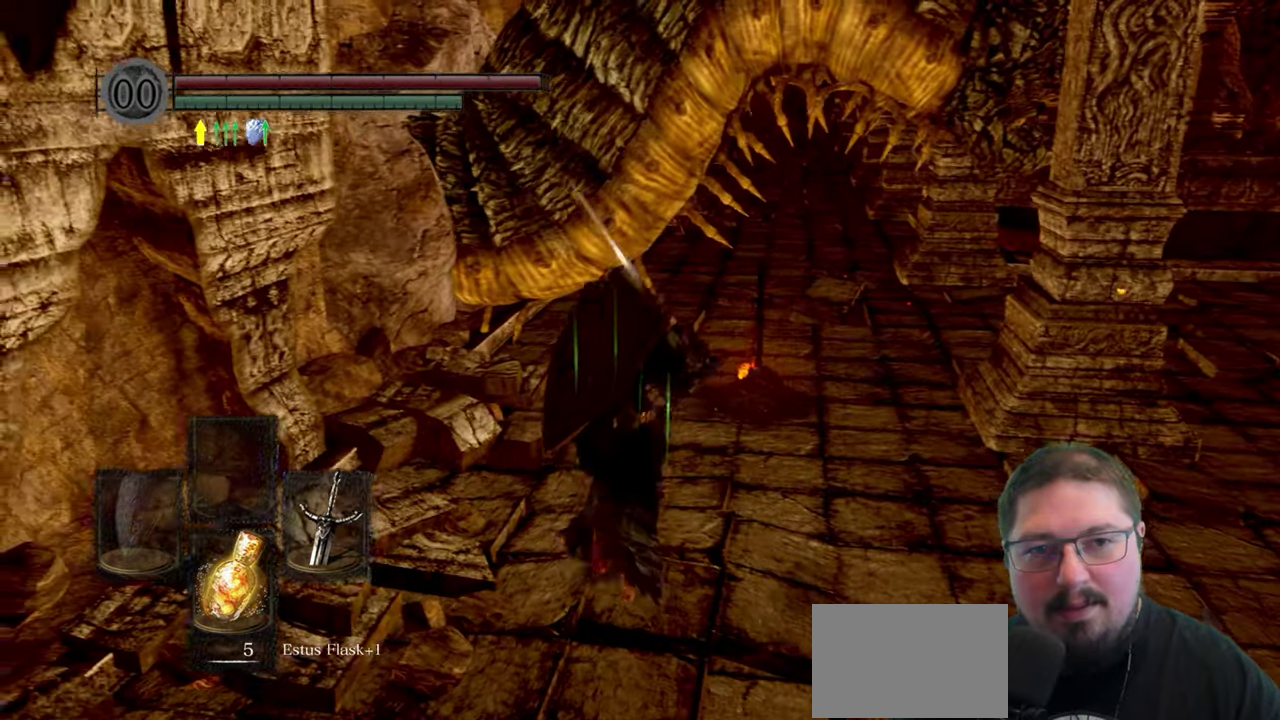
{"buttons": [], "left_stick": "down", "right_stick": "center"}
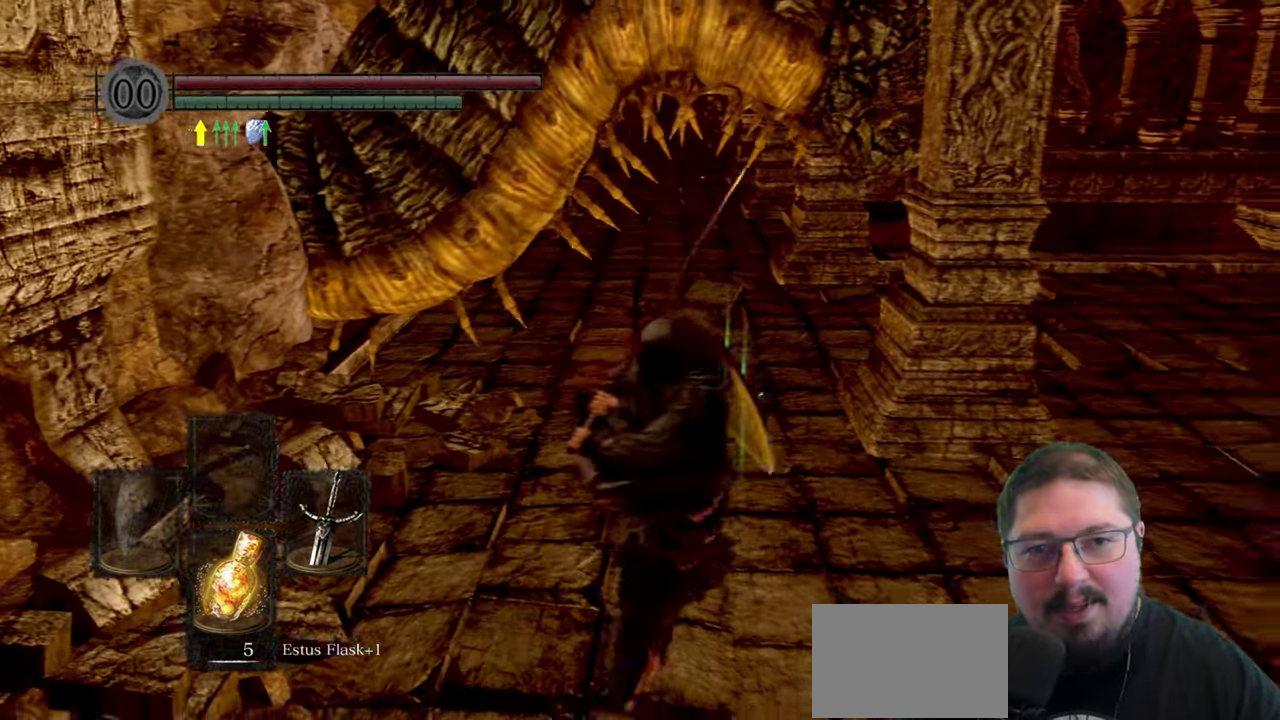
{"buttons": [], "left_stick": "up", "right_stick": "center", "events": [[17, "left_stick", "down-left"], [150, "left_stick", "up-left"], [350, "left_stick", "up"]]}
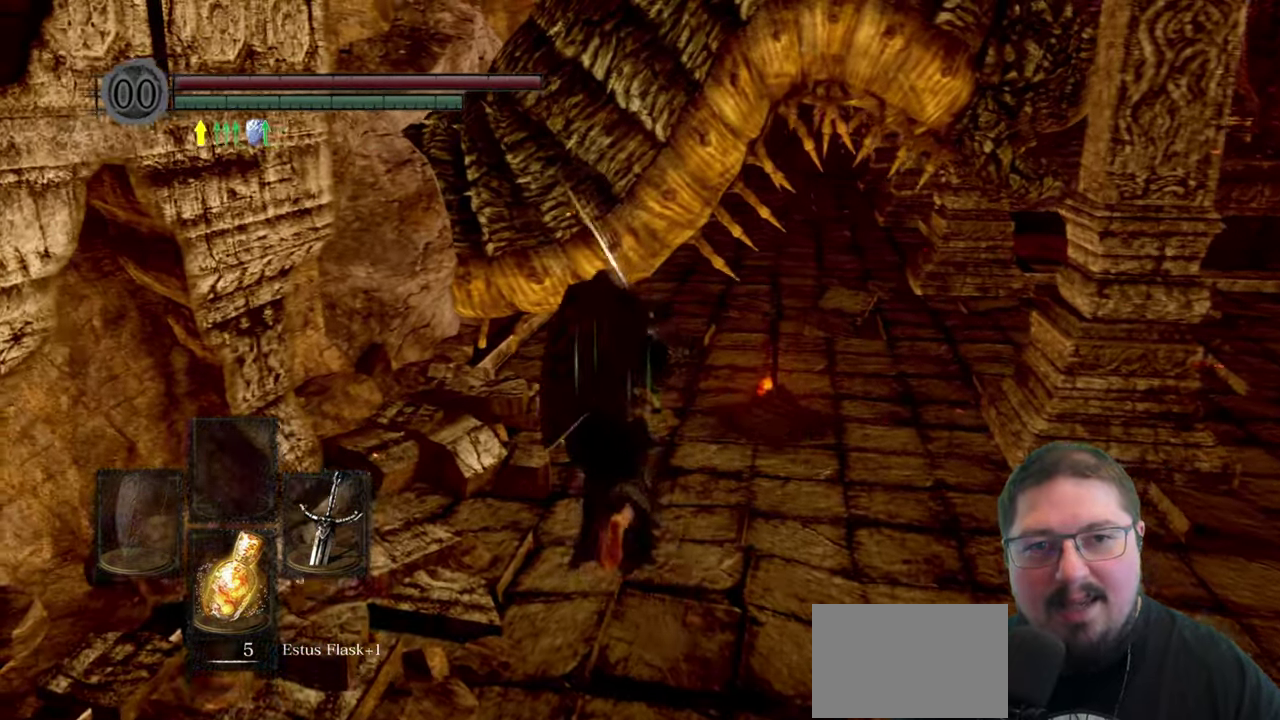
{"buttons": [], "left_stick": "down-left", "right_stick": "center", "events": [[83, "left_stick", "up-right"], [150, "left_stick", "right"], [250, "left_stick", "down-right"], [433, "left_stick", "down"], [483, "left_stick", "down-left"]]}
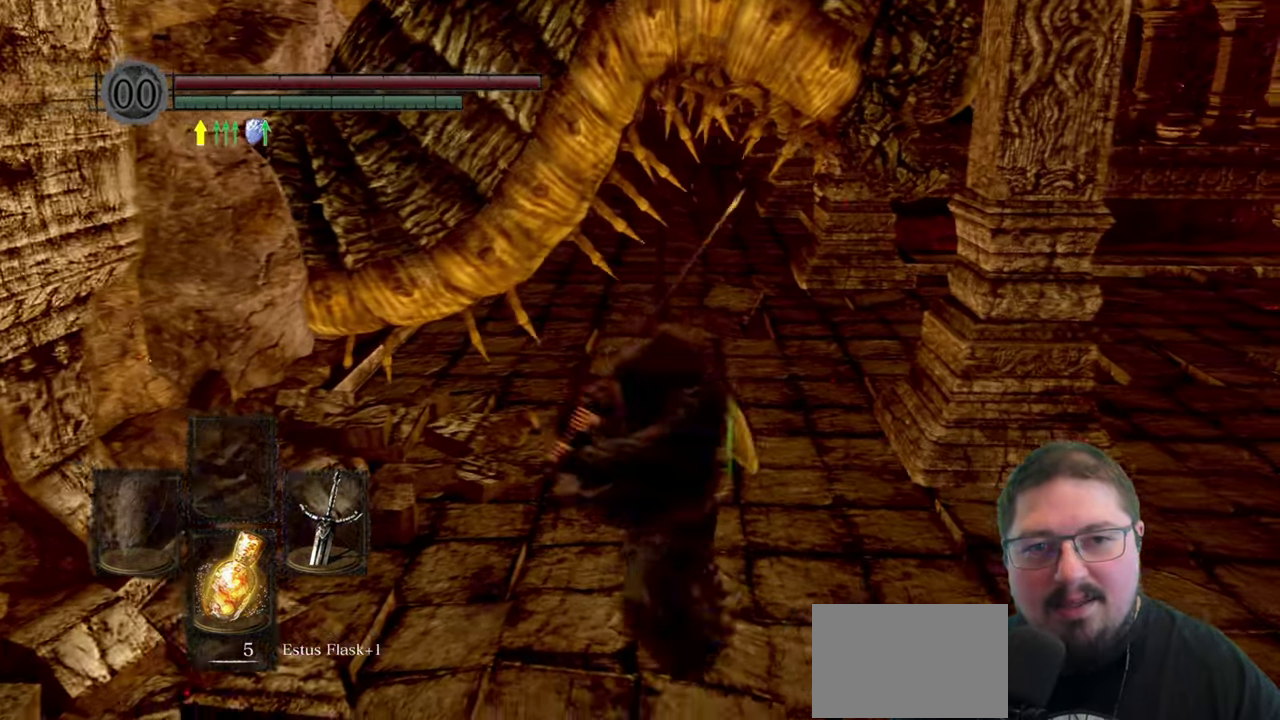
{"buttons": [], "left_stick": "up", "right_stick": "center", "events": [[83, "left_stick", "left"], [200, "left_stick", "center"], [250, "left_stick", "up-left"], [433, "left_stick", "up"]]}
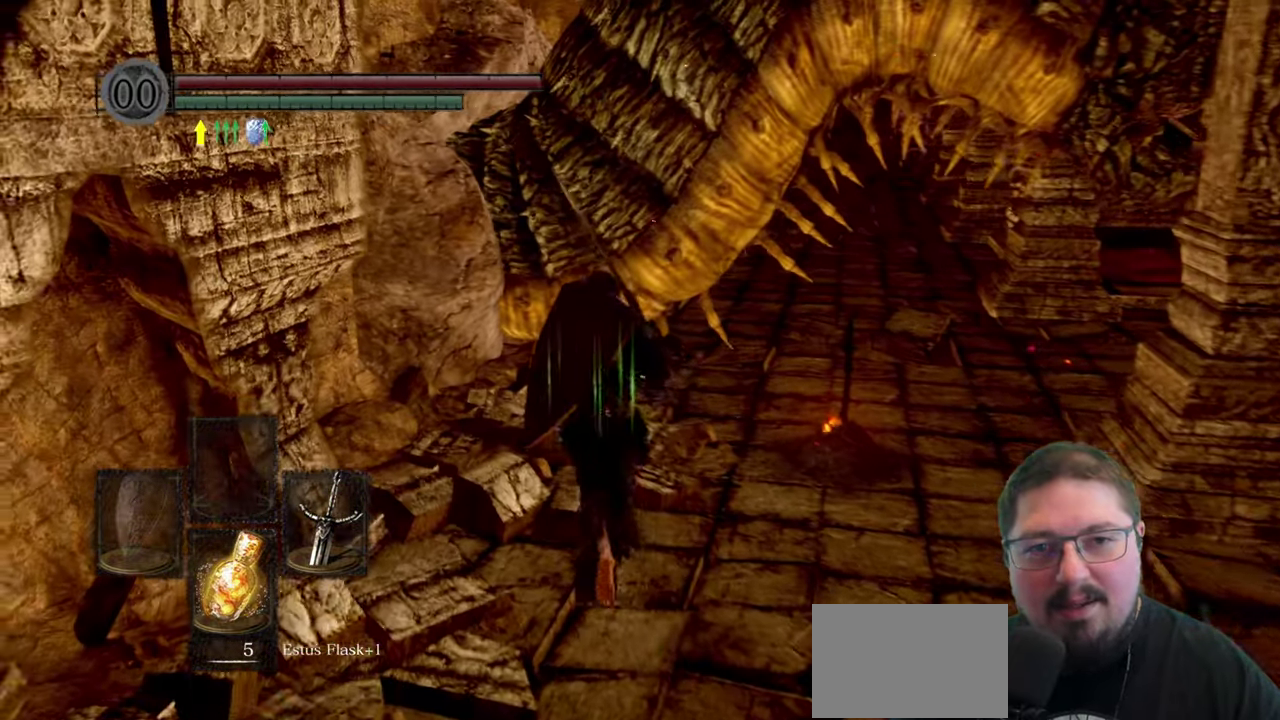
{"buttons": [], "left_stick": "down", "right_stick": "center", "events": [[83, "left_stick", "up-right"], [167, "left_stick", "center"], [250, "left_stick", "down-right"], [350, "left_stick", "down"]]}
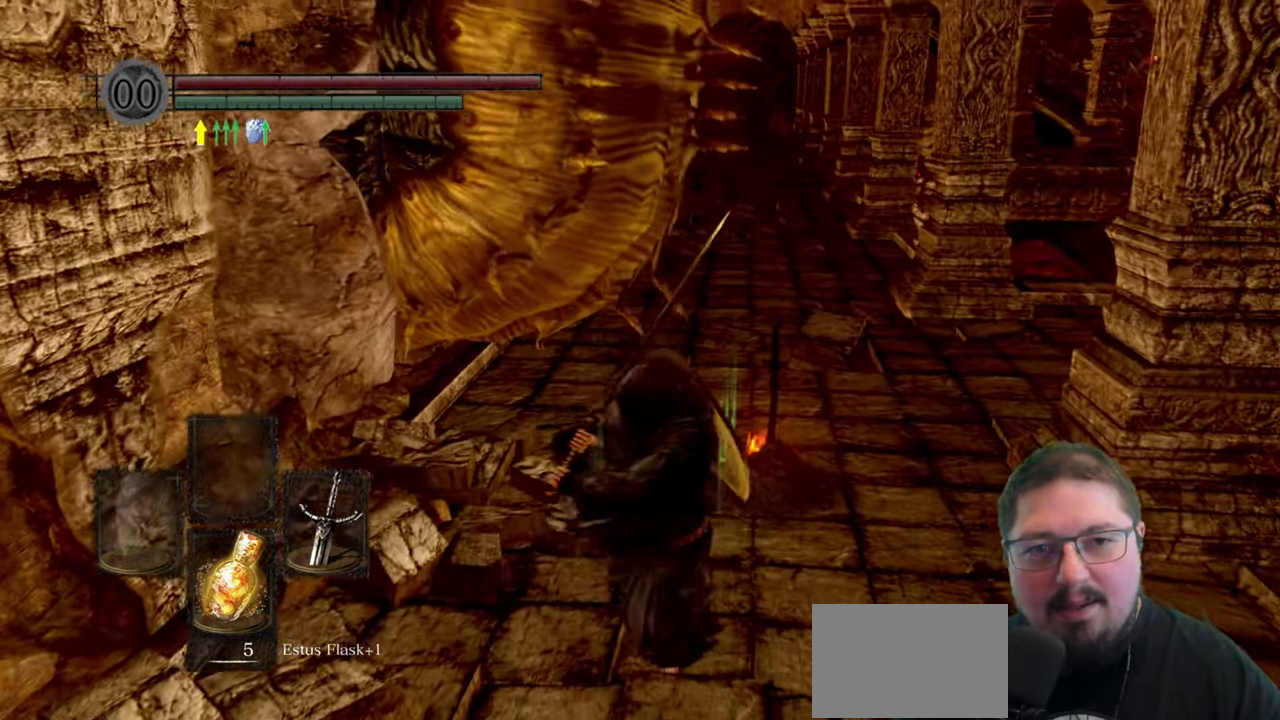
{"buttons": [], "left_stick": "center", "right_stick": "center", "events": [[50, "B", "down"], [150, "B", "up"], [217, "left_stick", "down-left"], [350, "left_stick", "center"]]}
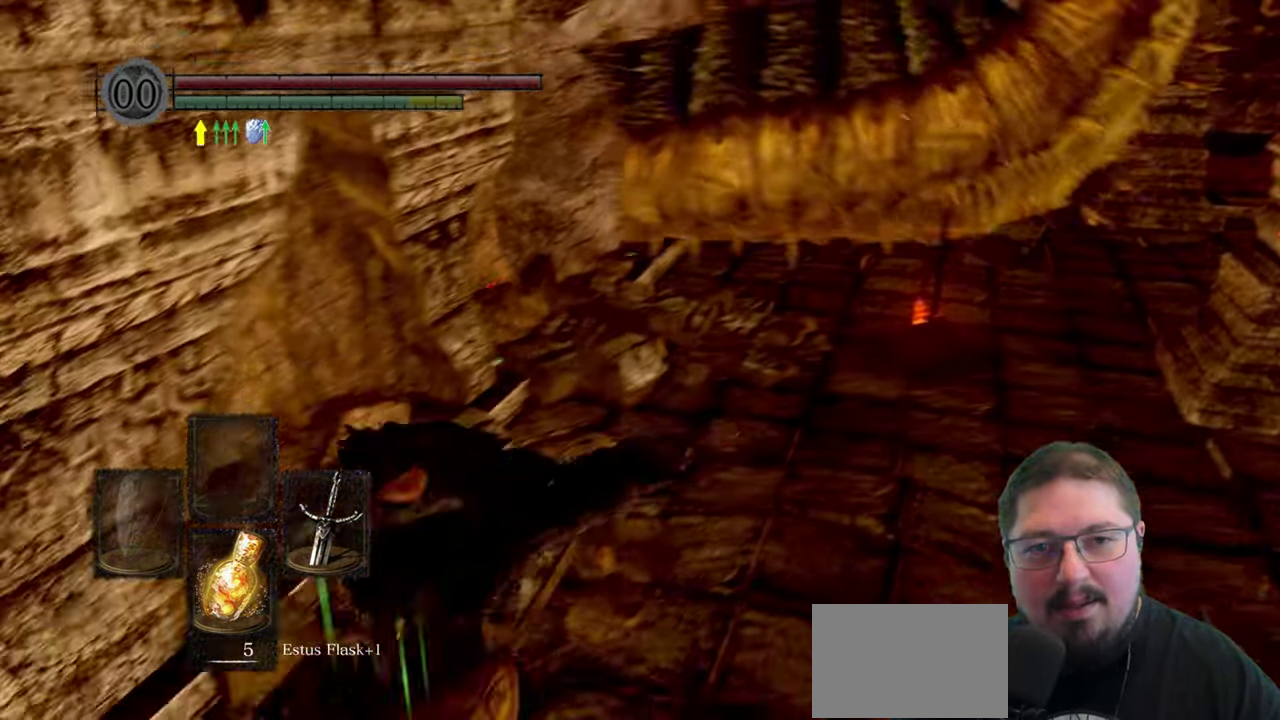
{"buttons": [], "left_stick": "up", "right_stick": "center", "events": [[100, "right_stick", "right"], [333, "right_stick", "up-right"], [383, "right_stick", "center"], [450, "left_stick", "up"]]}
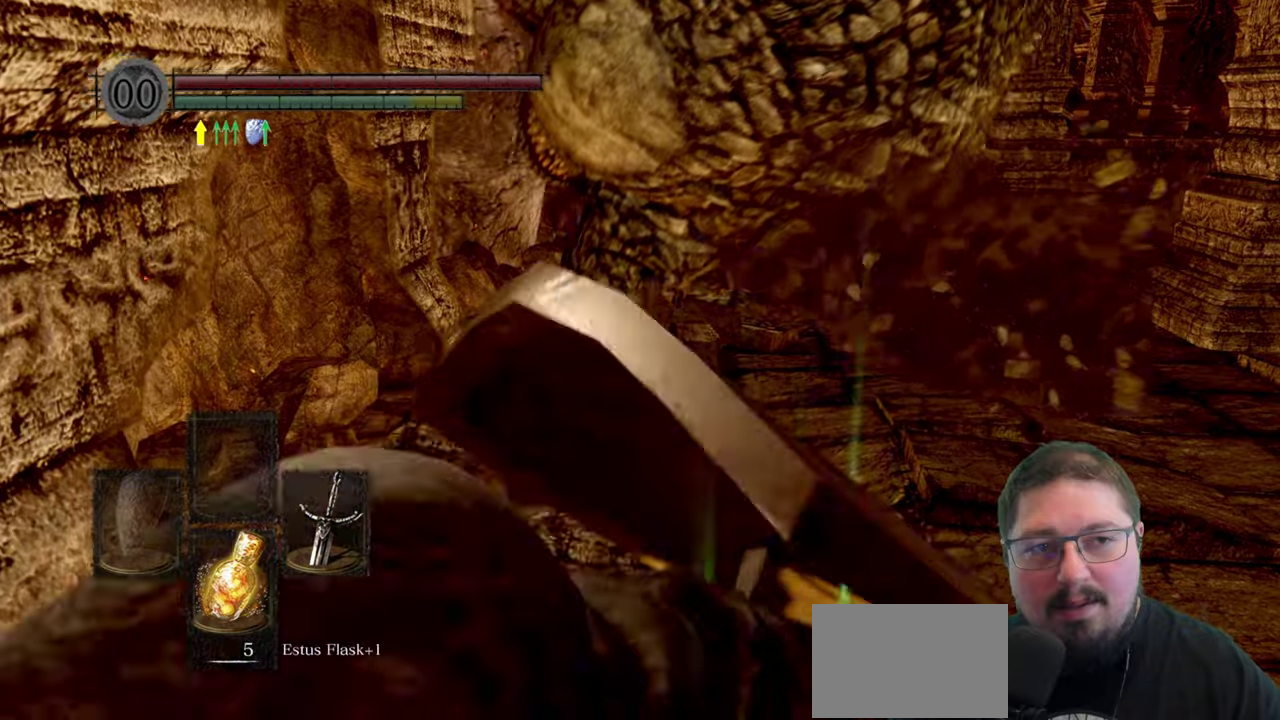
{"buttons": [], "left_stick": "up", "right_stick": "center", "events": []}
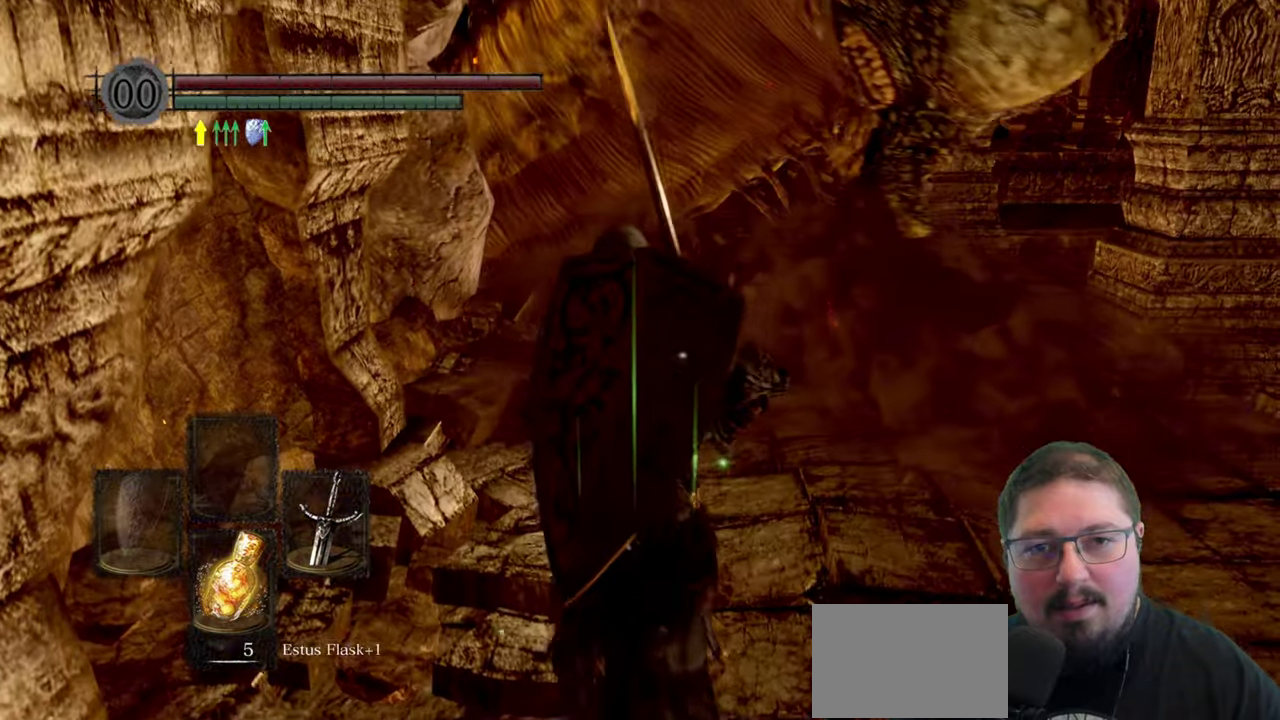
{"buttons": [], "left_stick": "up", "right_stick": "center", "events": []}
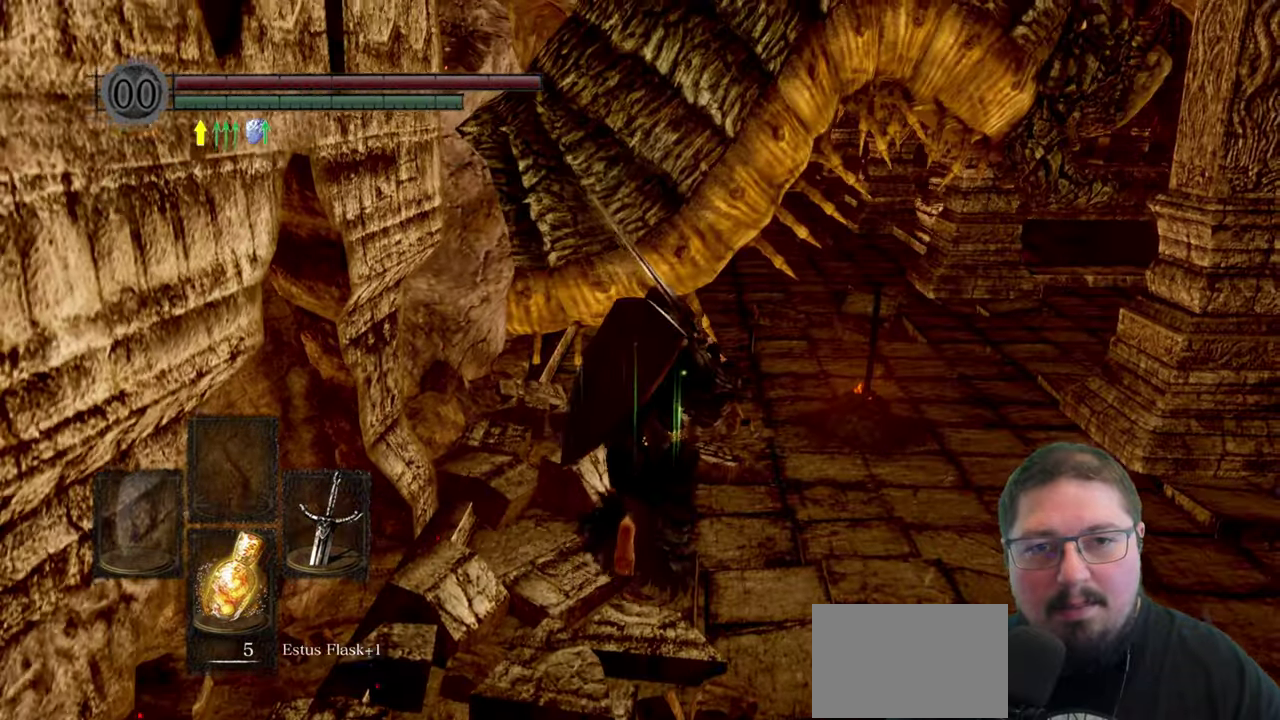
{"buttons": [], "left_stick": "up", "right_stick": "center", "events": [[34, "R1", "down"], [184, "R1", "up"]]}